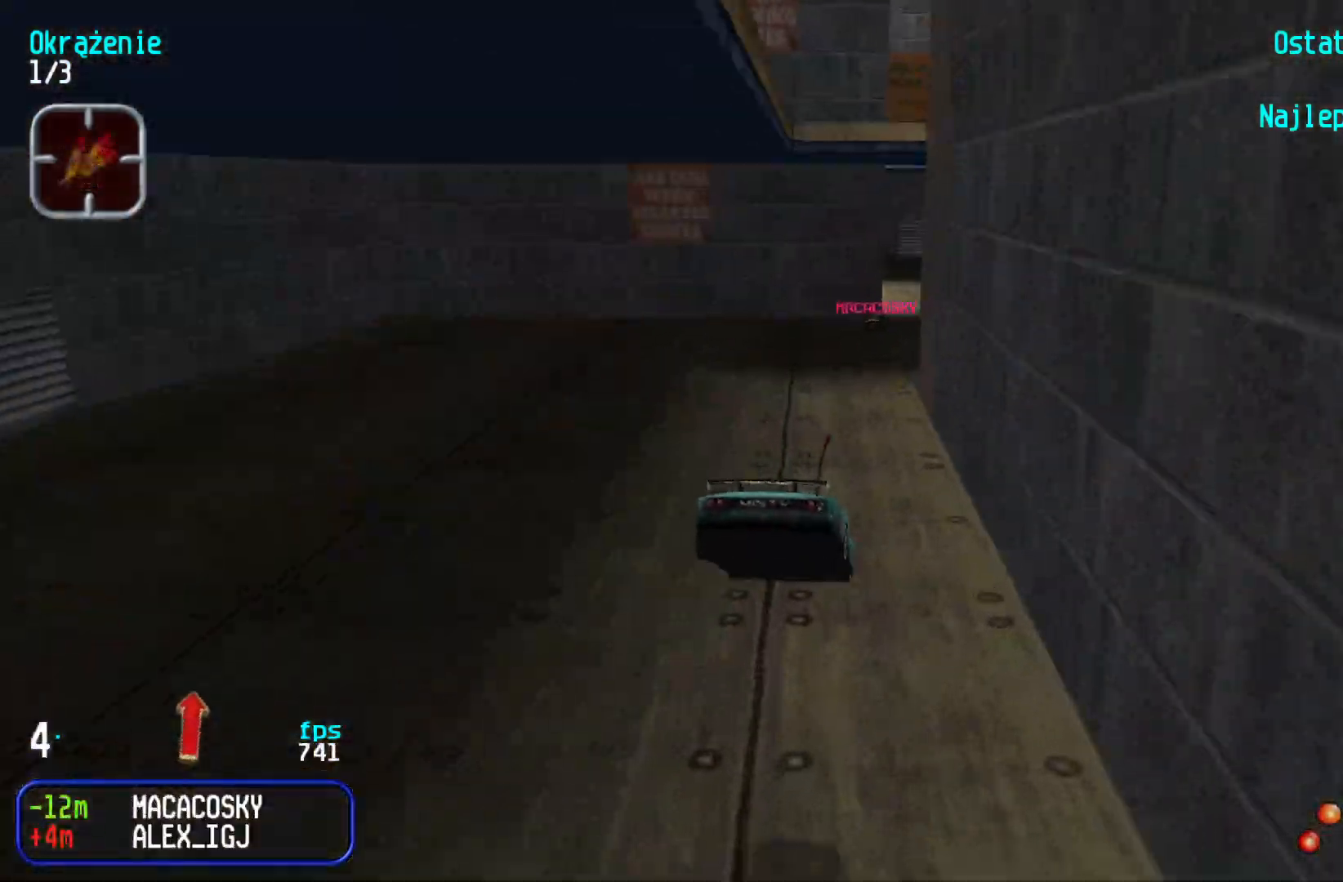
Gameplay with keyboard; each line is a JSON object with the keys held at the frame after it. "events" lists presses ("down") and releases ("up") of "down", "left", "right" and "up" between this image and that frame as [ms after this image, input, new state], when the widget could be followed in between. No other keys are recorded. Mouse input is not recorded.
{"keys": ["right", "up"], "events": [[266, "right", "down"], [383, "right", "up"], [483, "right", "down"]]}
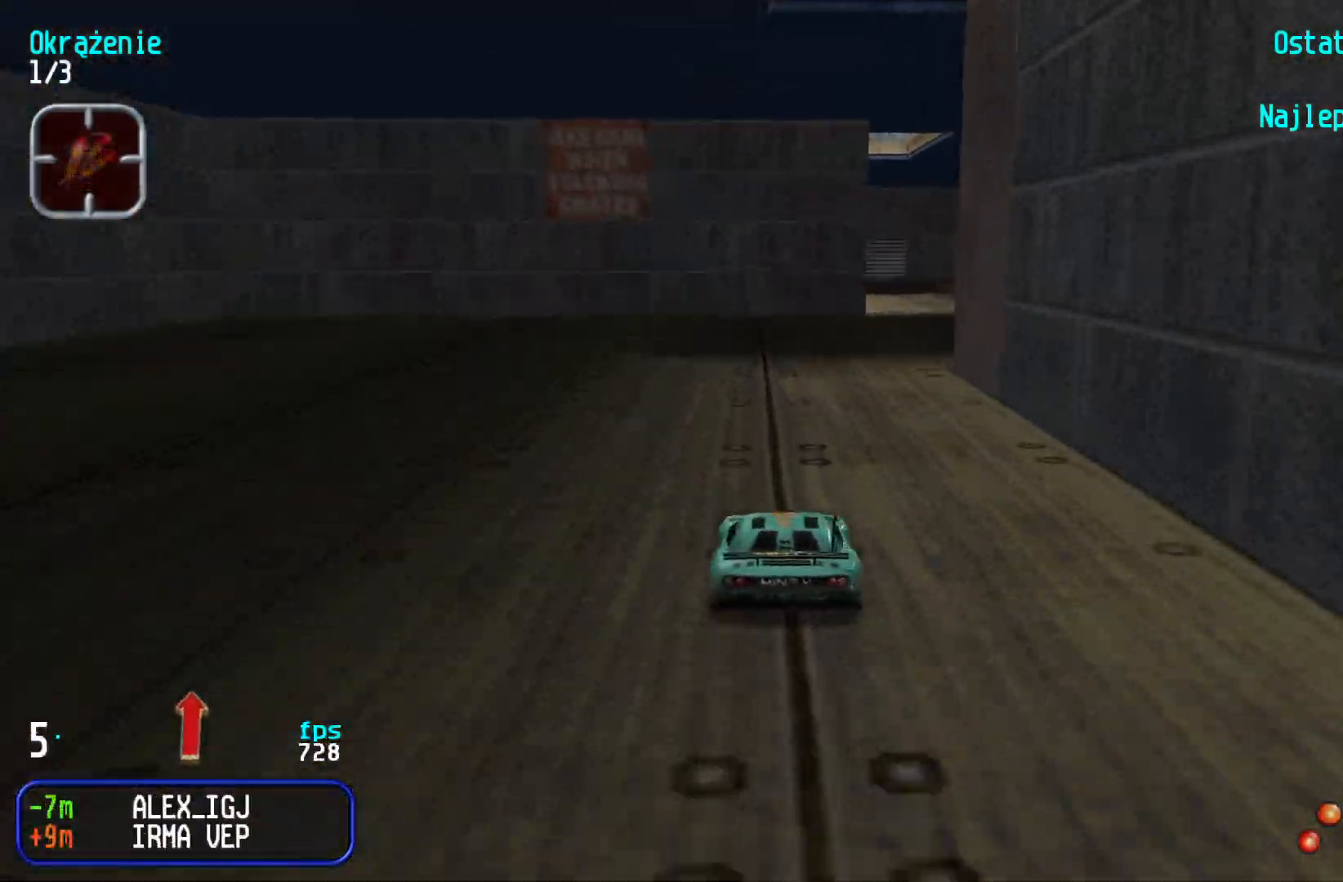
{"keys": ["up"], "events": [[83, "right", "up"], [166, "right", "down"], [300, "right", "up"]]}
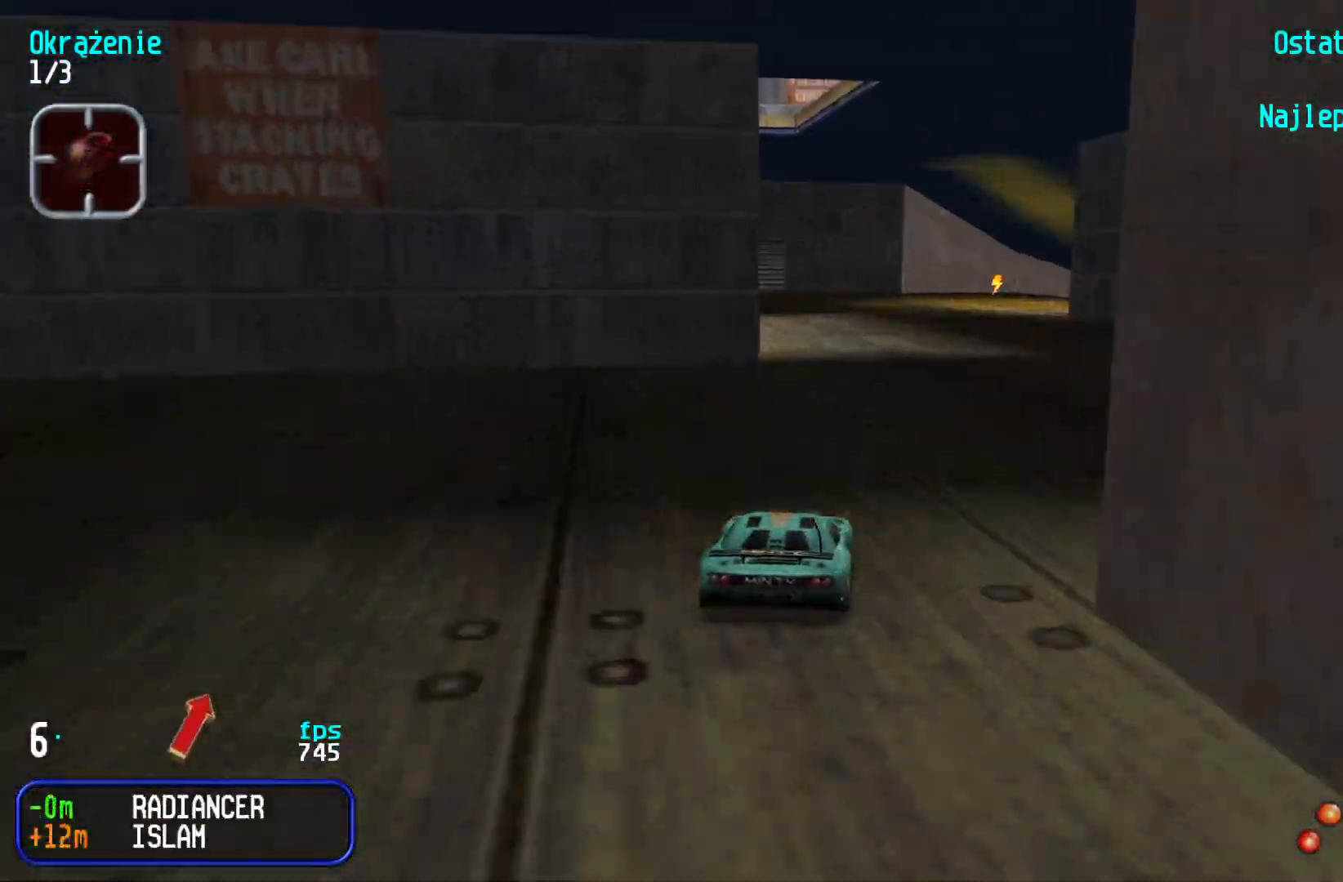
{"keys": ["right", "up"], "events": [[250, "right", "down"]]}
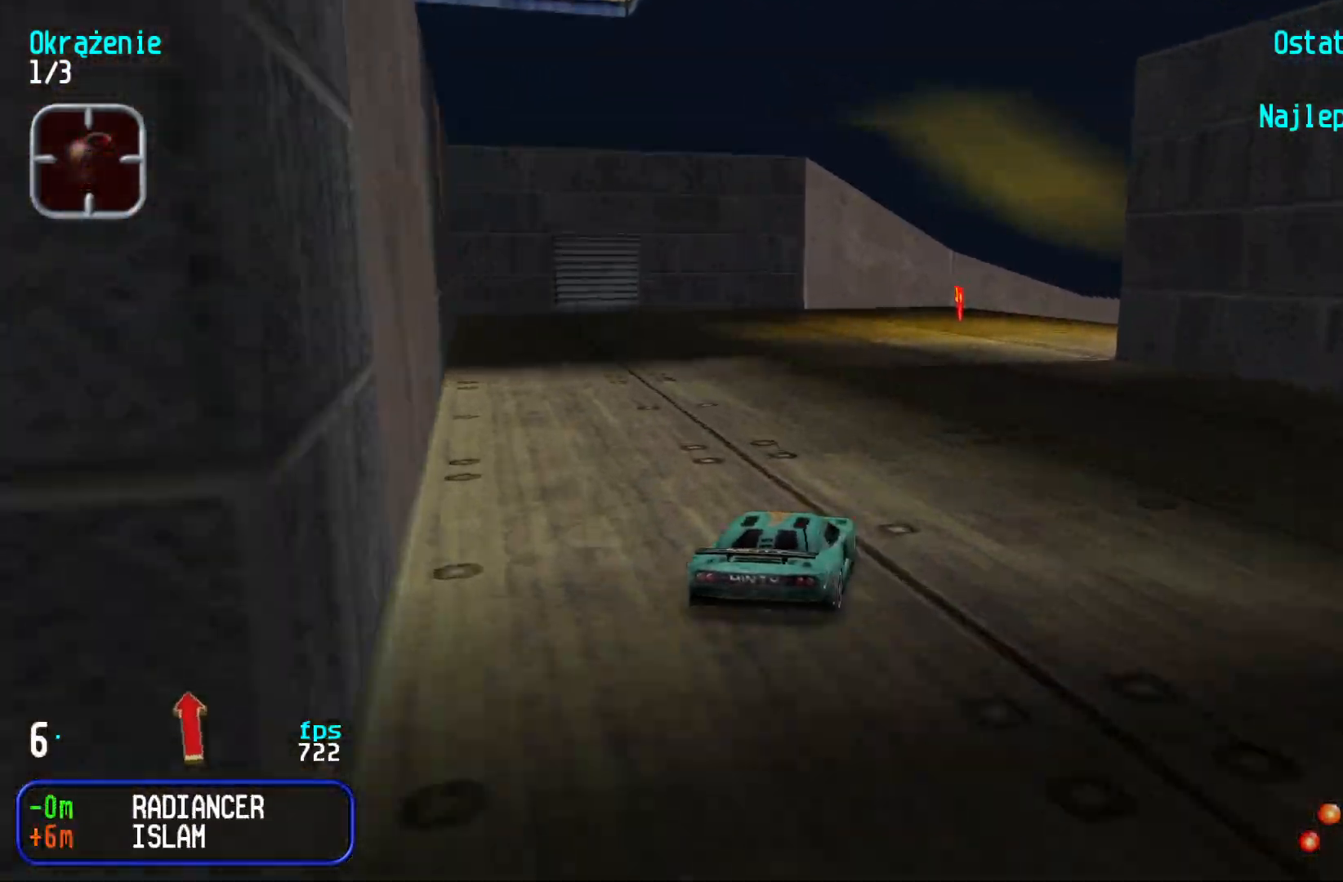
{"keys": ["right", "up"], "events": []}
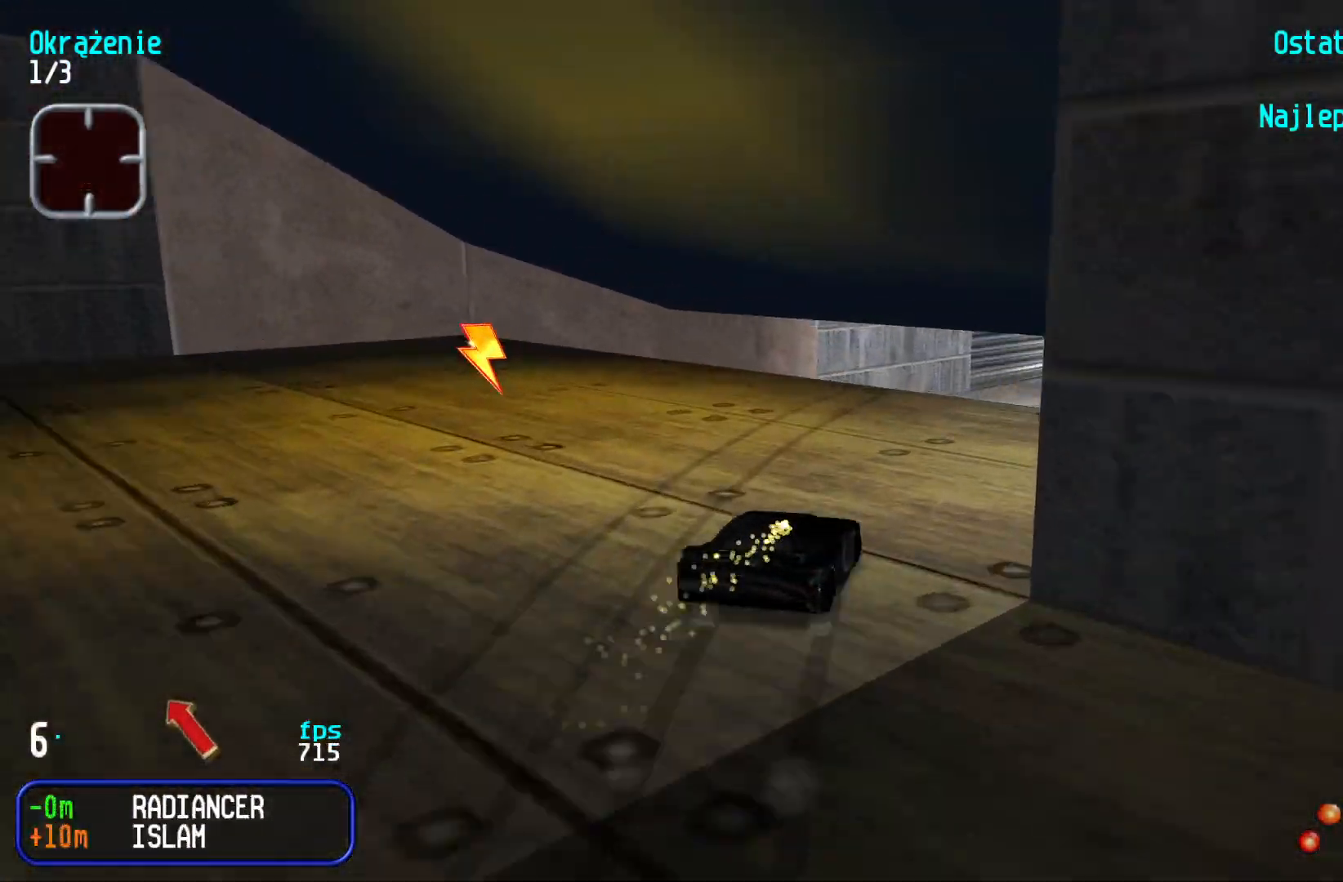
{"keys": ["up"], "events": [[266, "right", "up"]]}
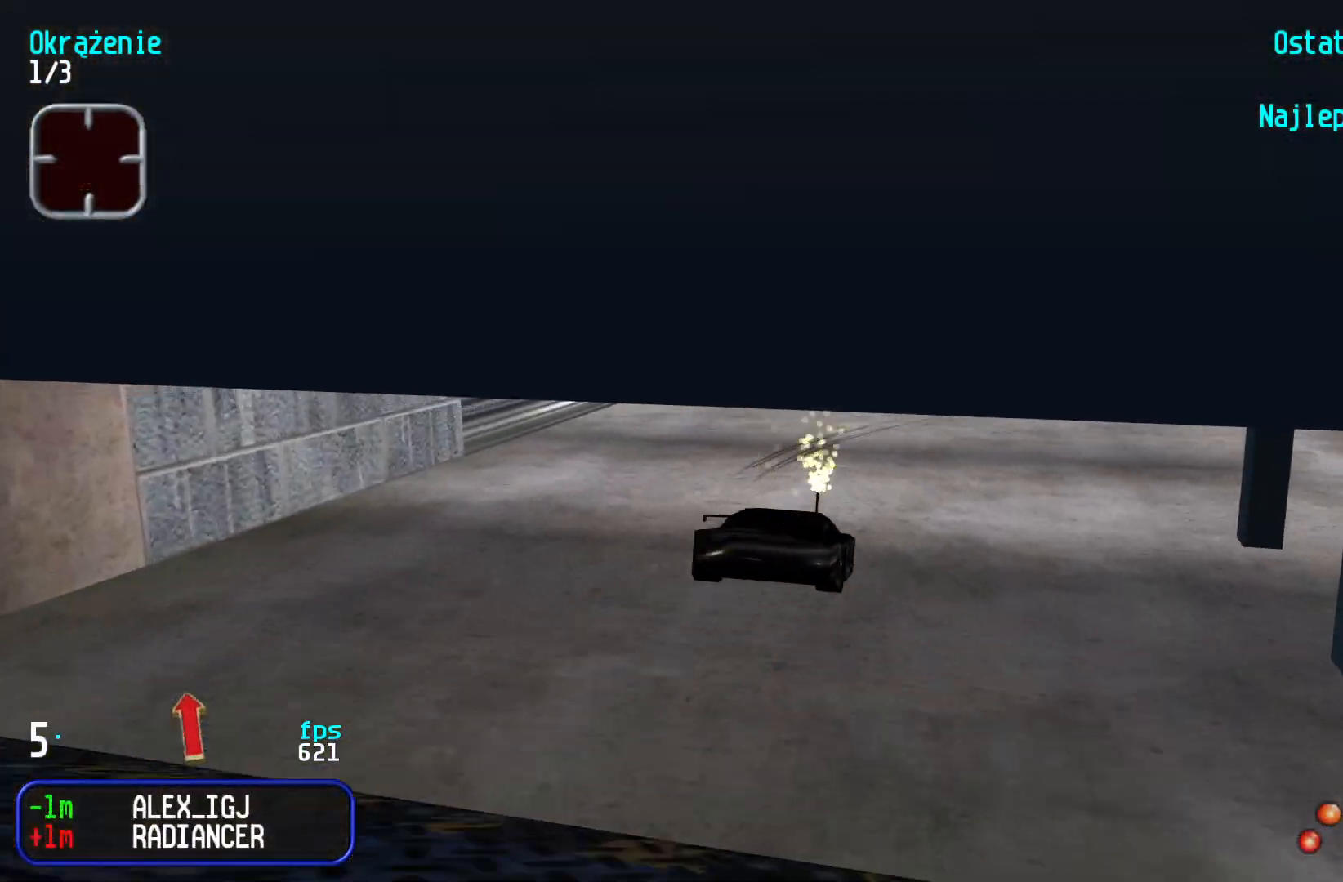
{"keys": ["right", "up"], "events": [[233, "right", "down"], [416, "right", "up"], [483, "right", "down"]]}
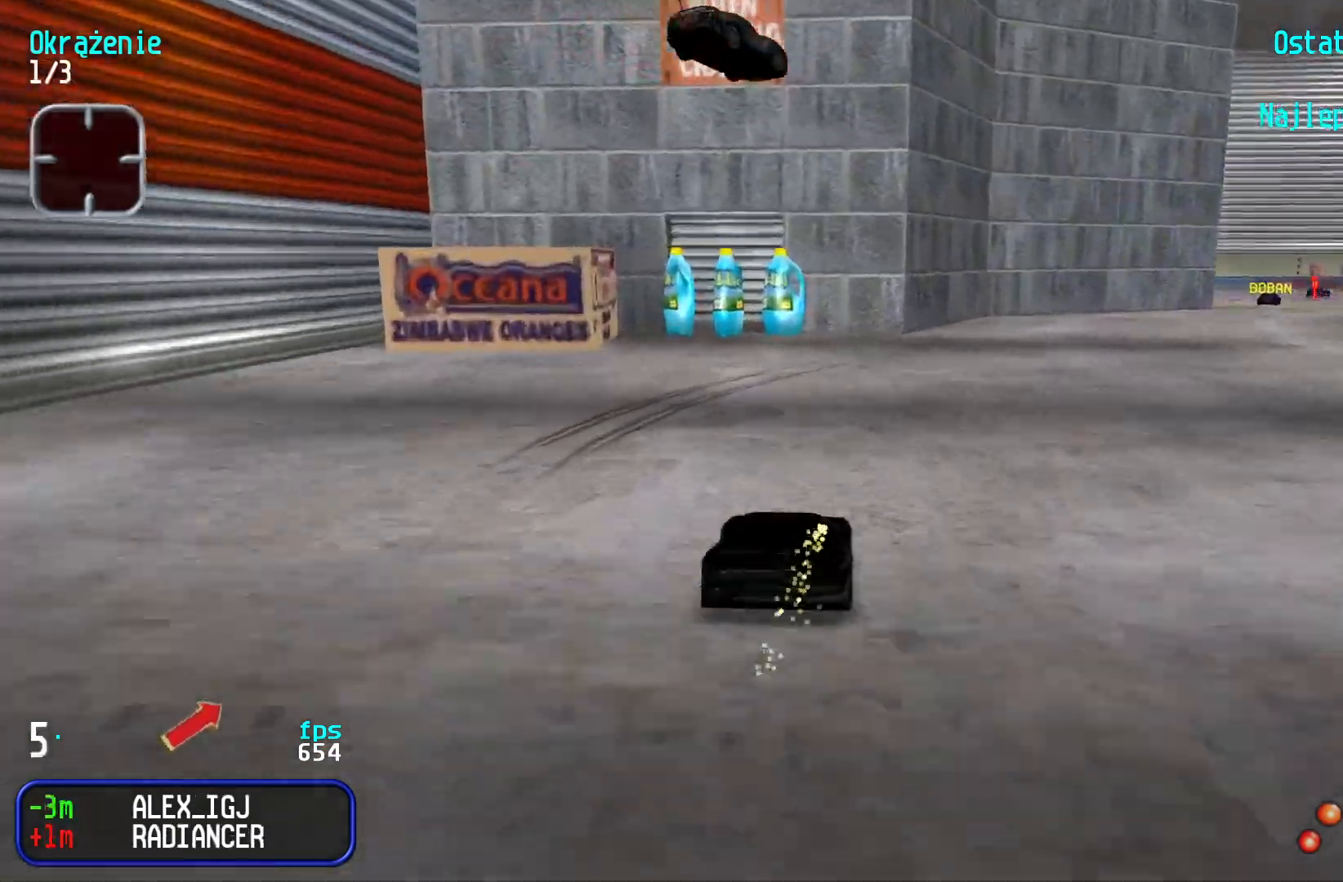
{"keys": ["up"], "events": [[266, "right", "up"], [300, "right", "down"], [466, "right", "up"]]}
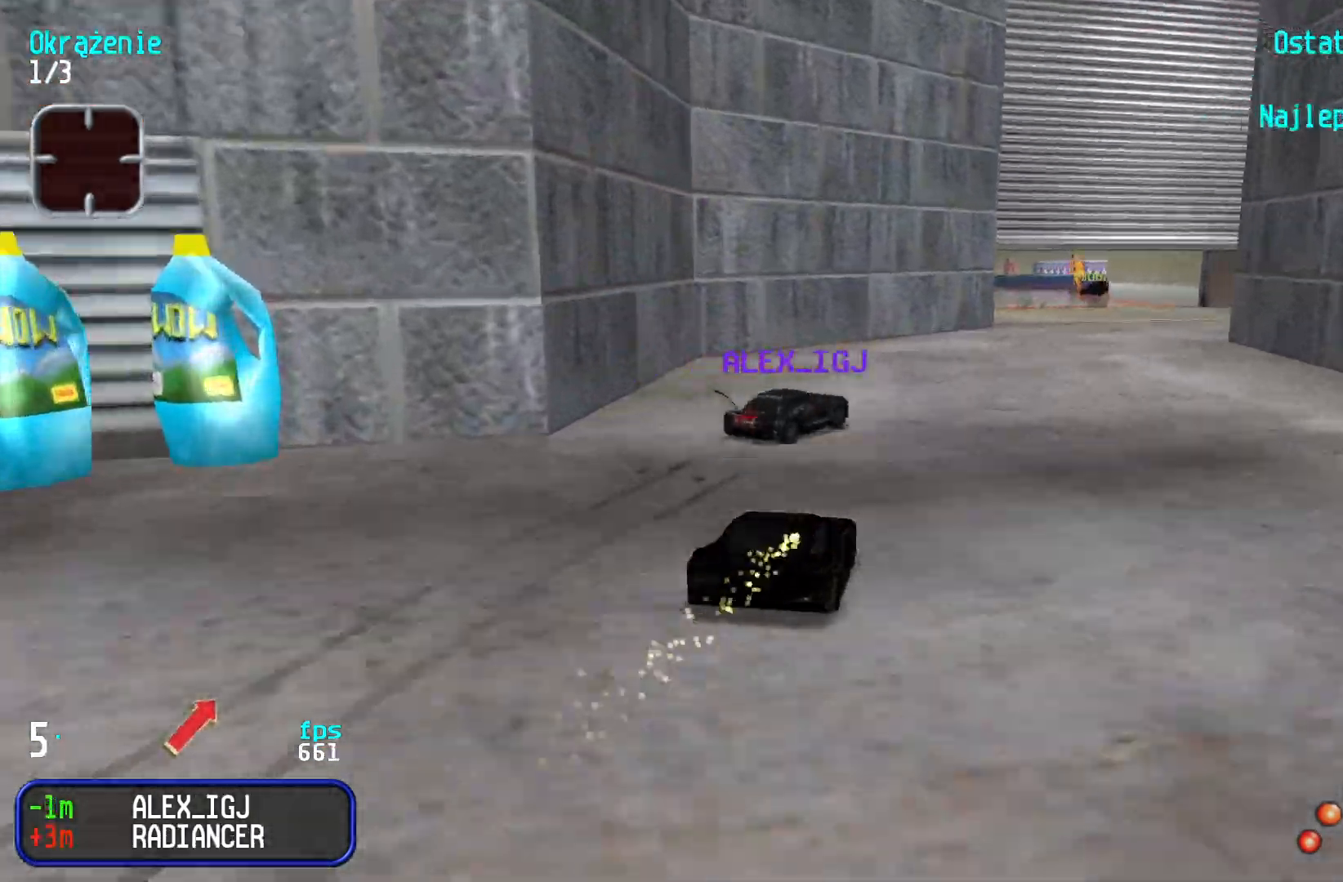
{"keys": ["left", "up"], "events": [[16, "right", "down"], [166, "right", "up"], [216, "right", "down"], [333, "right", "up"], [500, "left", "down"]]}
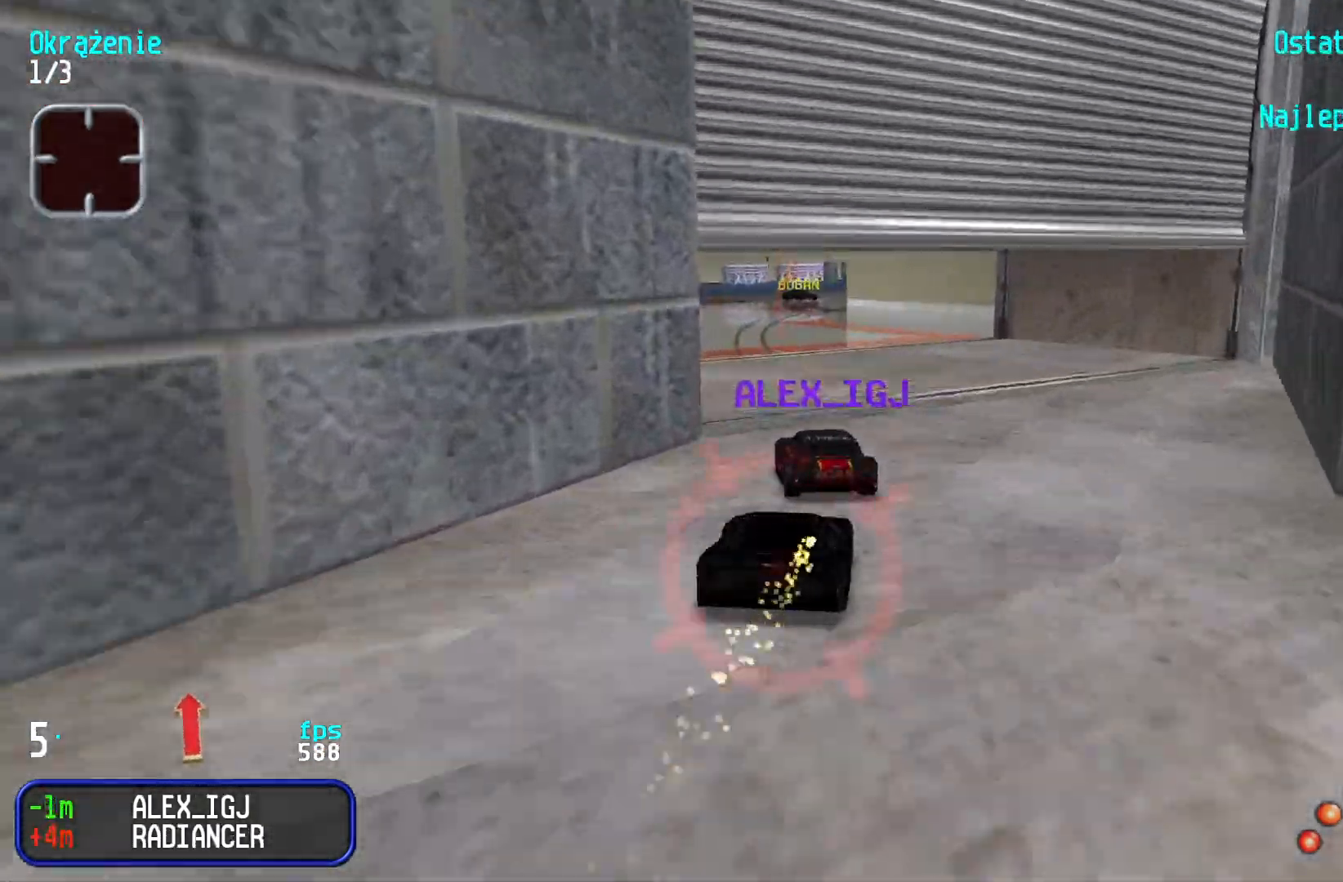
{"keys": ["right", "up"], "events": [[116, "left", "up"], [333, "right", "down"], [433, "right", "up"], [483, "right", "down"]]}
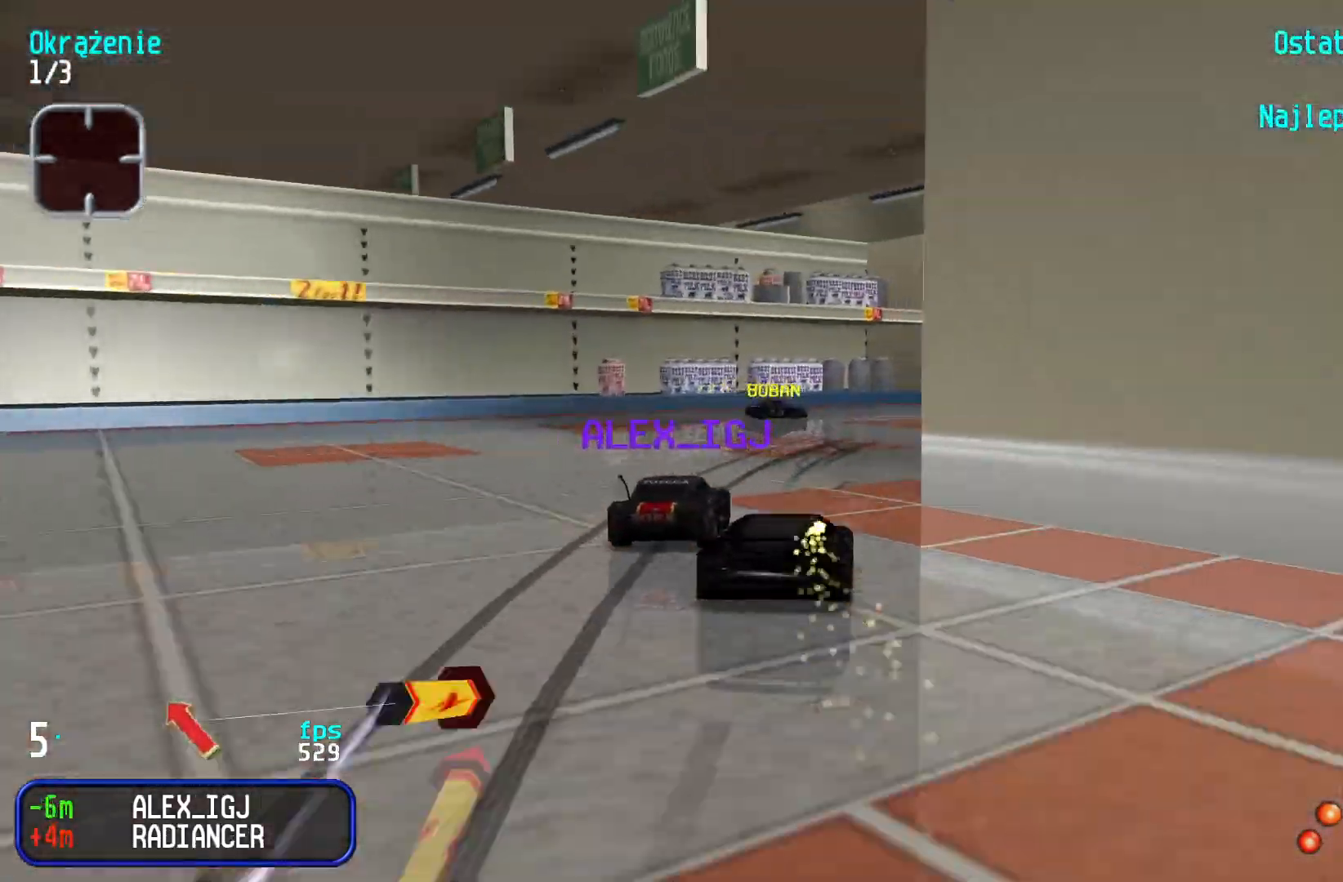
{"keys": ["up"], "events": [[116, "right", "up"], [183, "right", "down"], [250, "right", "up"]]}
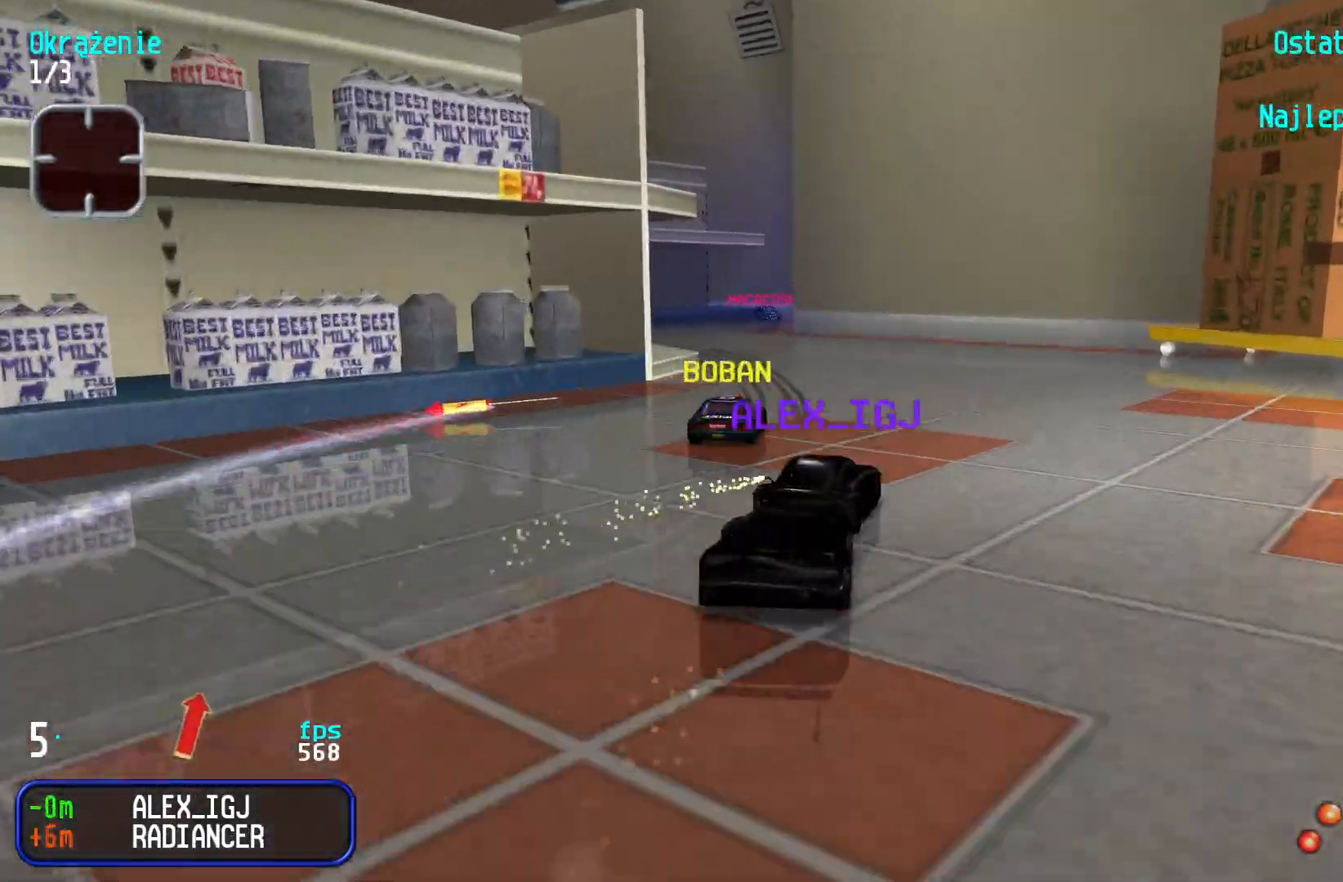
{"keys": ["left"], "events": [[33, "up", "up"], [50, "left", "down"], [116, "down", "down"], [300, "down", "up"]]}
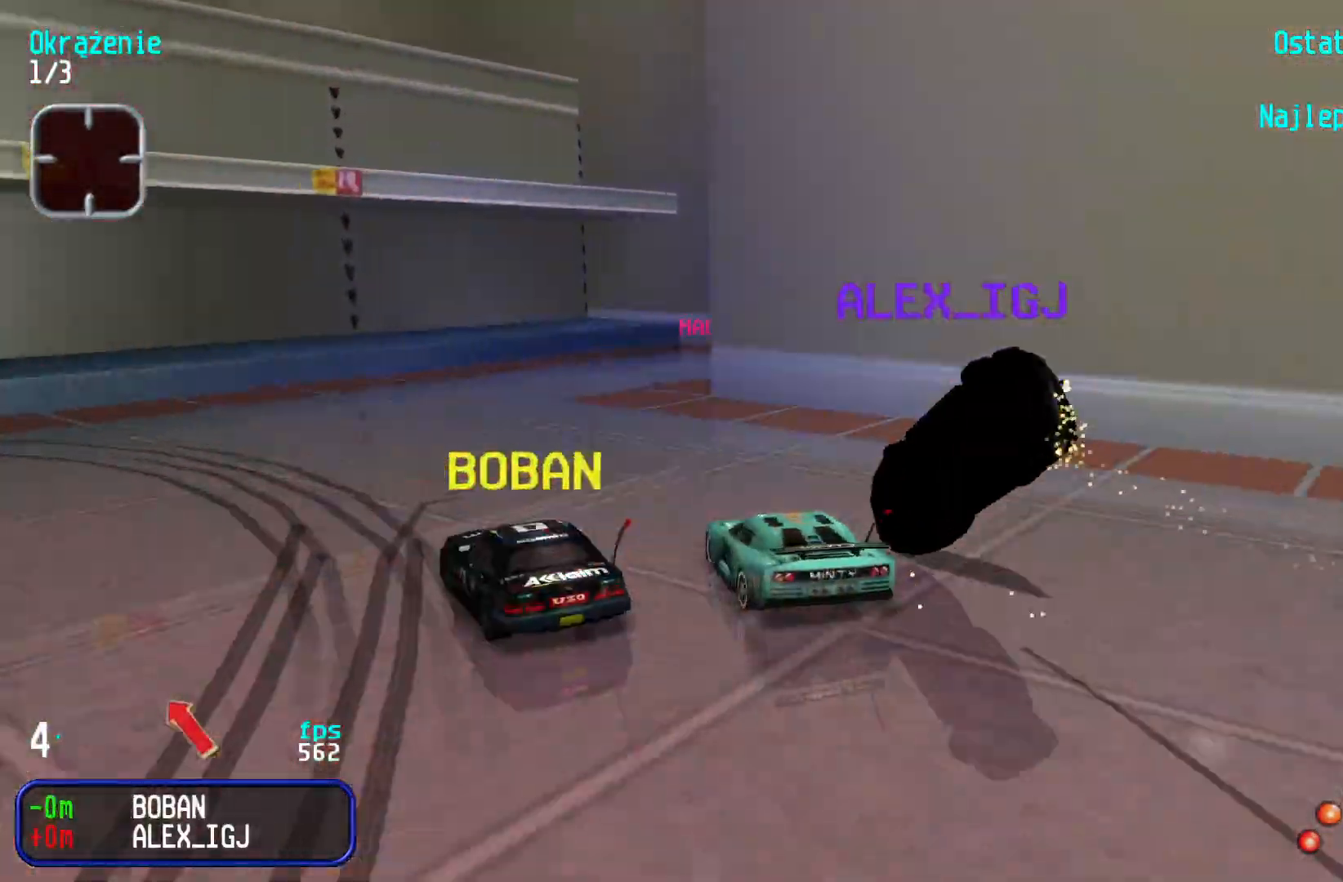
{"keys": ["left", "up"], "events": [[33, "up", "down"], [400, "left", "up"], [466, "left", "down"]]}
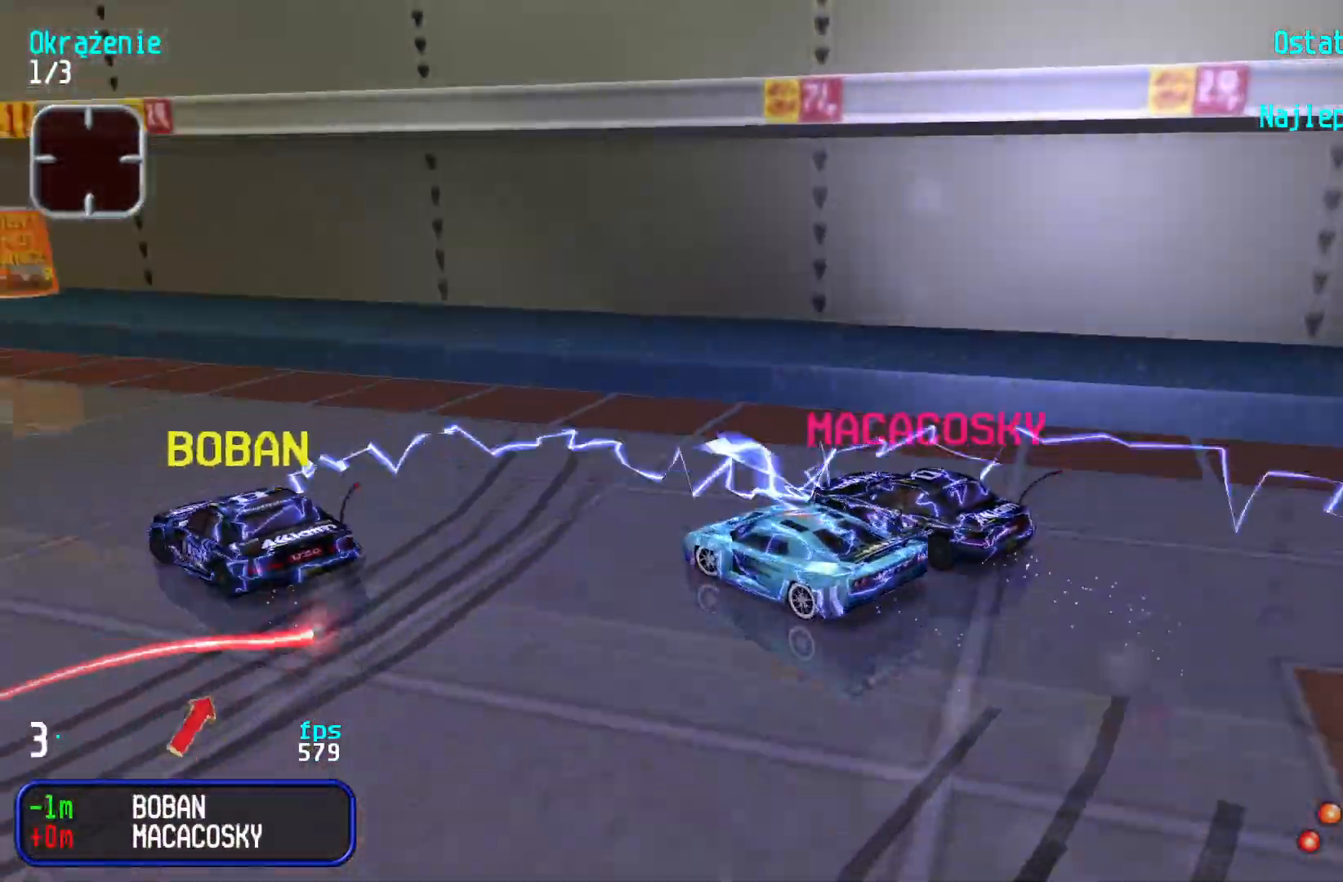
{"keys": ["right", "up"], "events": [[100, "left", "up"], [200, "right", "down"]]}
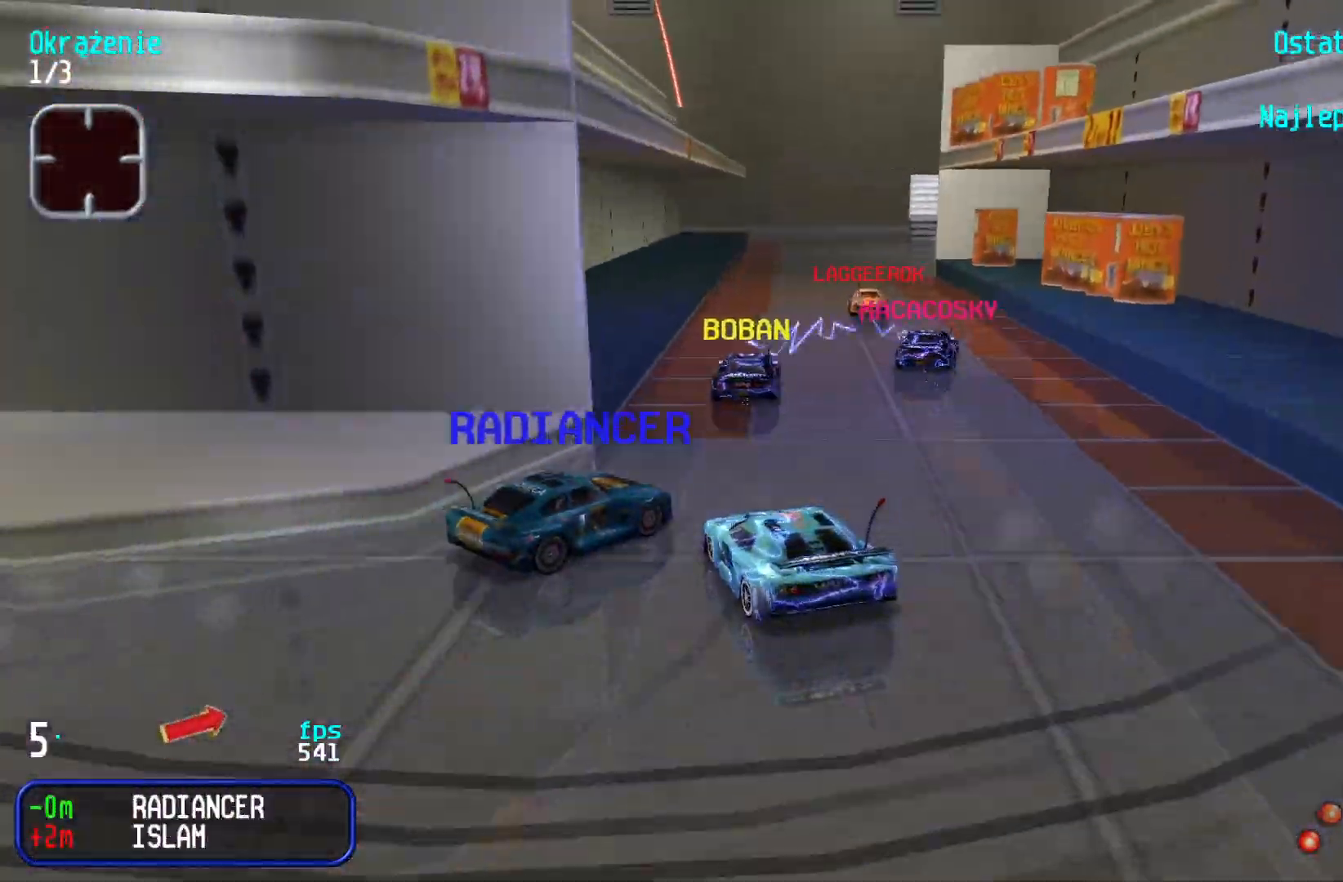
{"keys": ["right", "up"], "events": []}
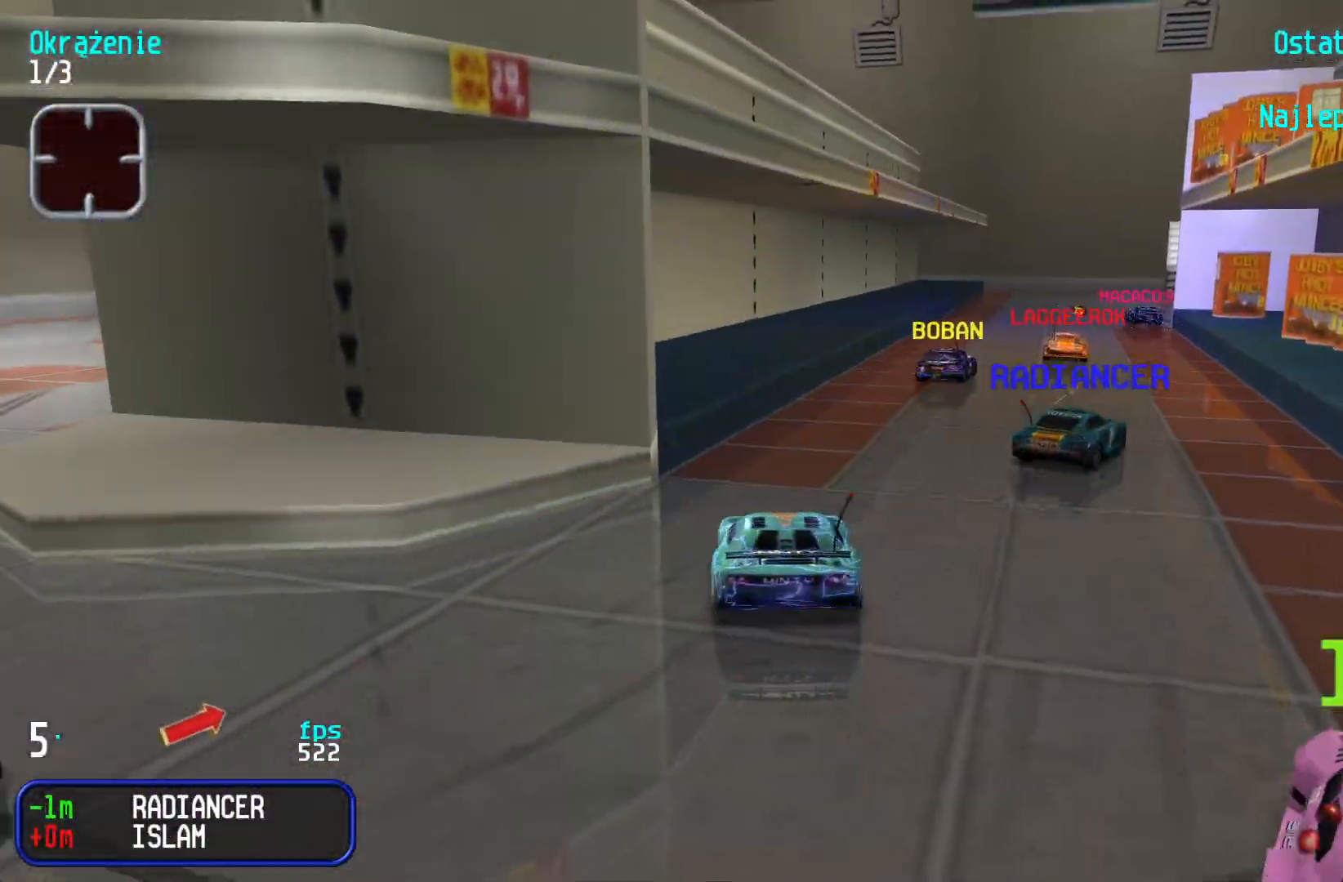
{"keys": ["right", "up"], "events": []}
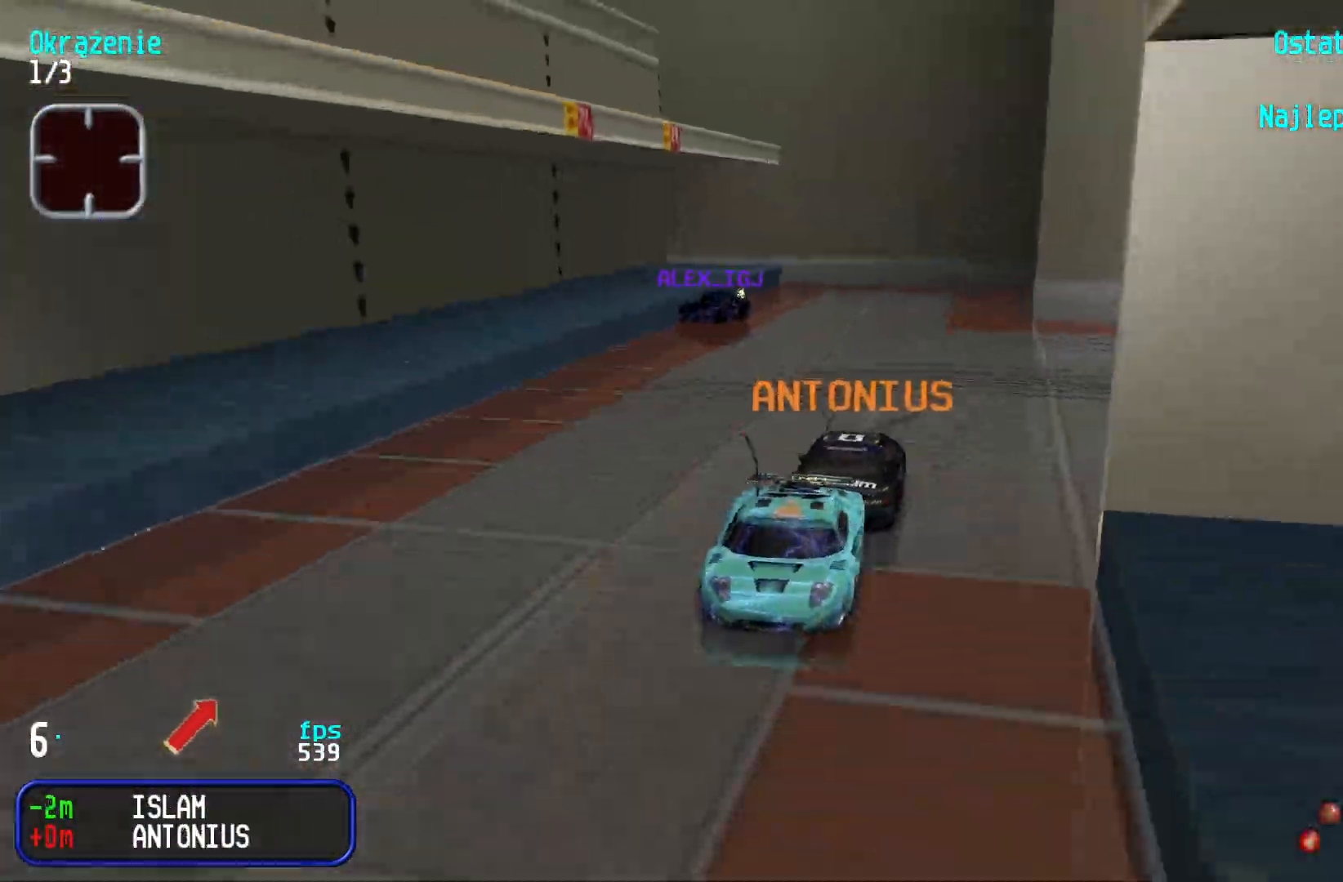
{"keys": ["left", "up"], "events": [[100, "right", "up"], [183, "left", "down"]]}
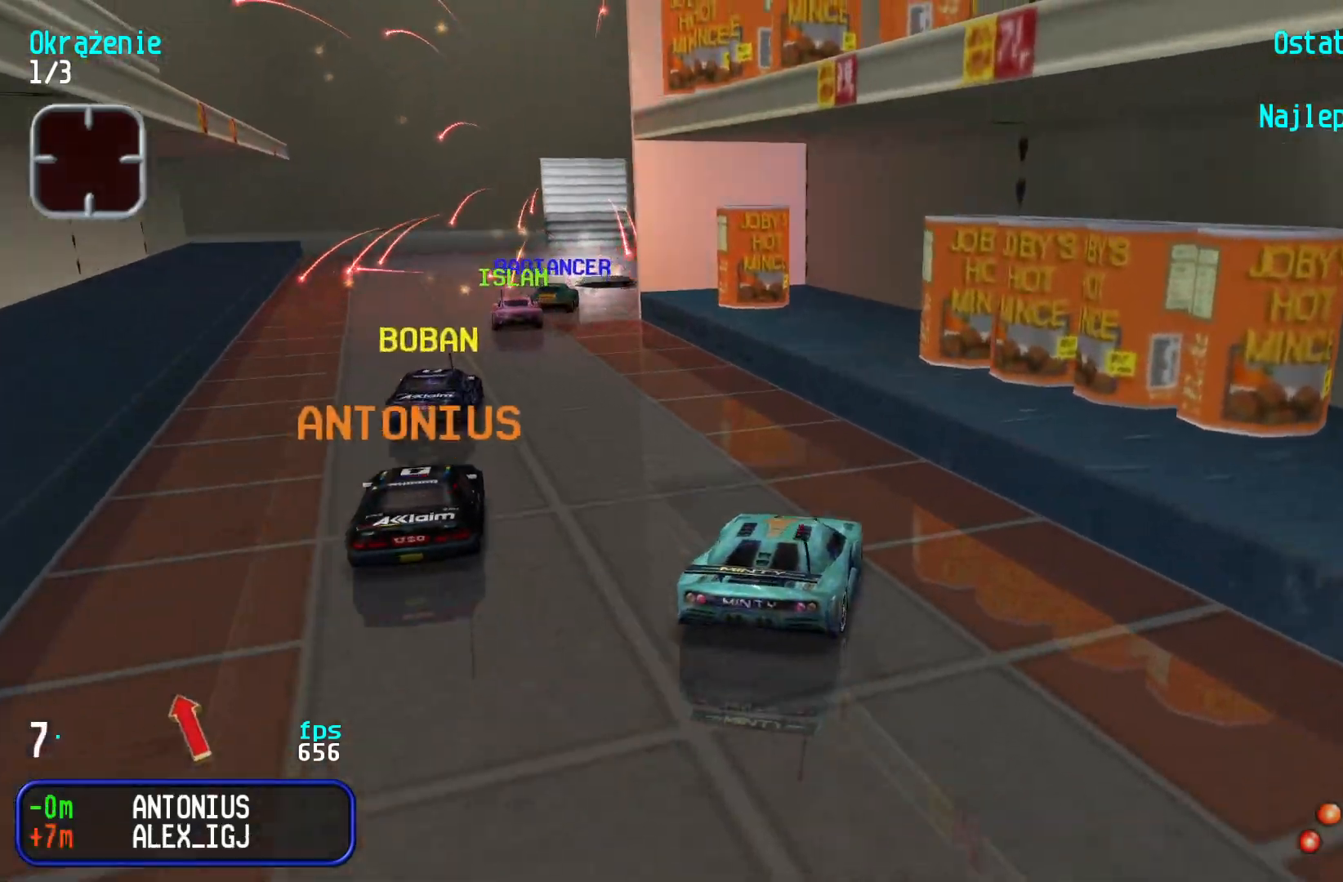
{"keys": ["up"], "events": [[450, "left", "up"]]}
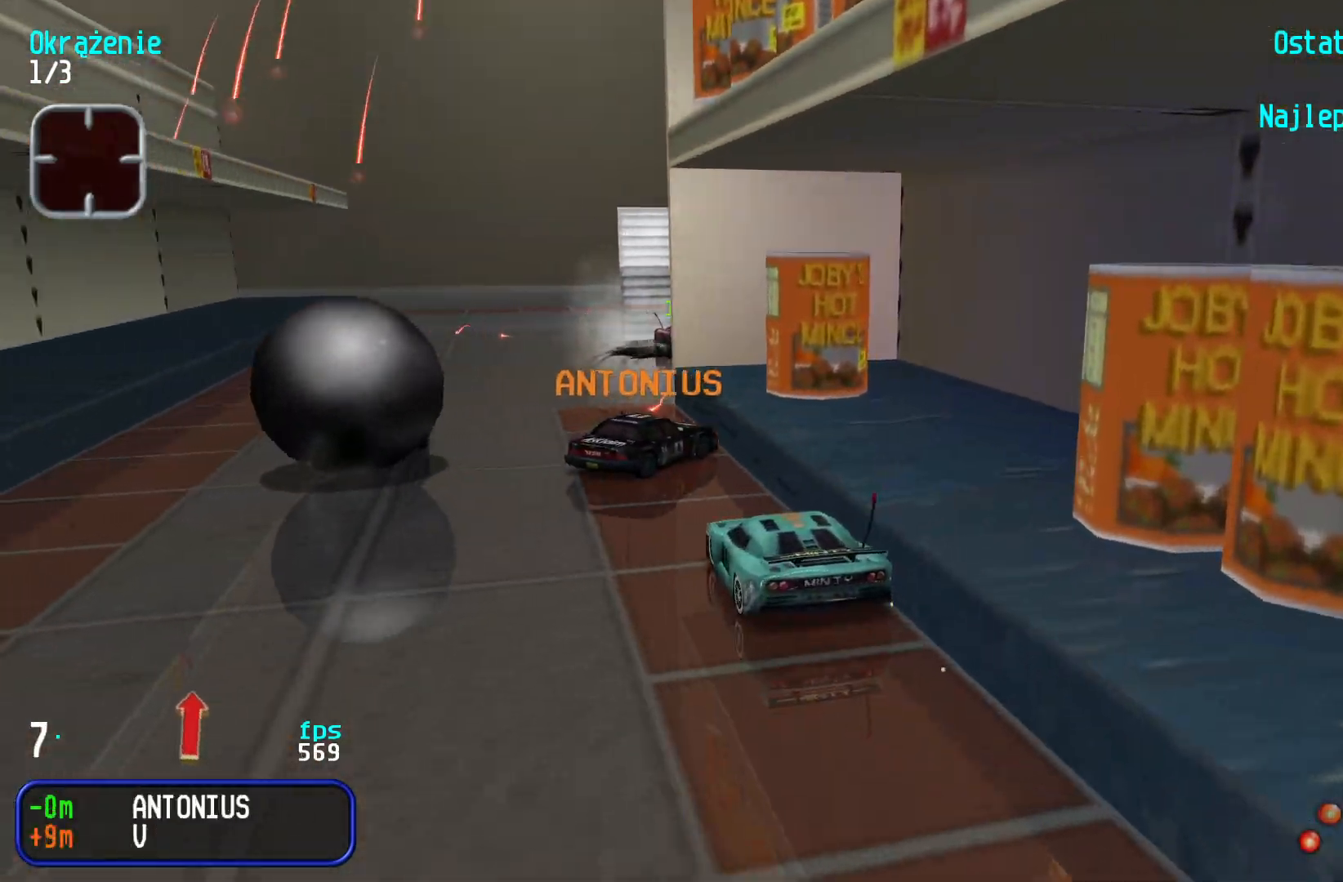
{"keys": ["left", "up"], "events": [[466, "left", "down"]]}
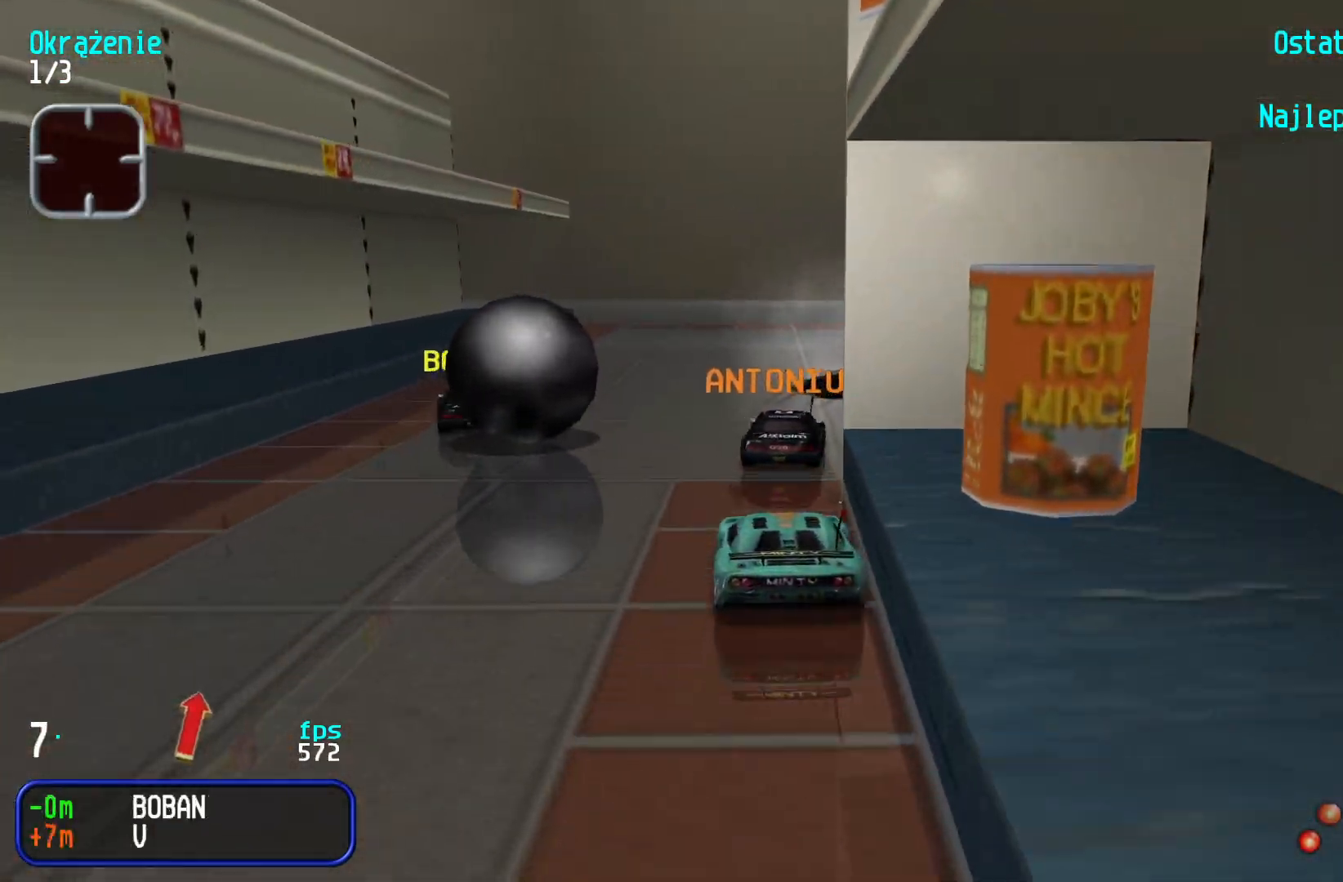
{"keys": ["down", "right"], "events": [[183, "left", "up"], [250, "right", "down"], [366, "up", "up"], [400, "down", "down"]]}
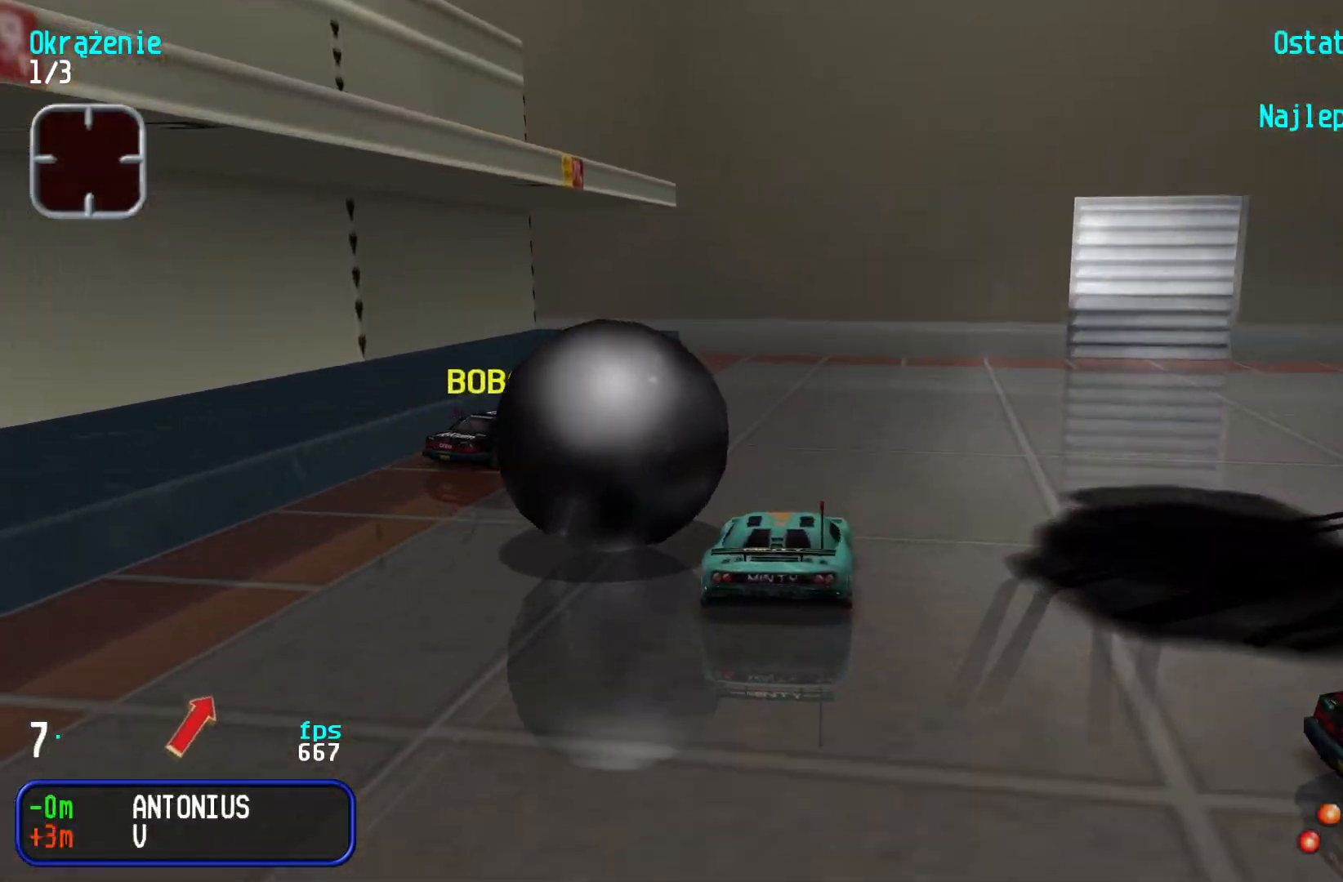
{"keys": ["right"], "events": [[66, "down", "up"], [300, "up", "down"], [433, "up", "up"]]}
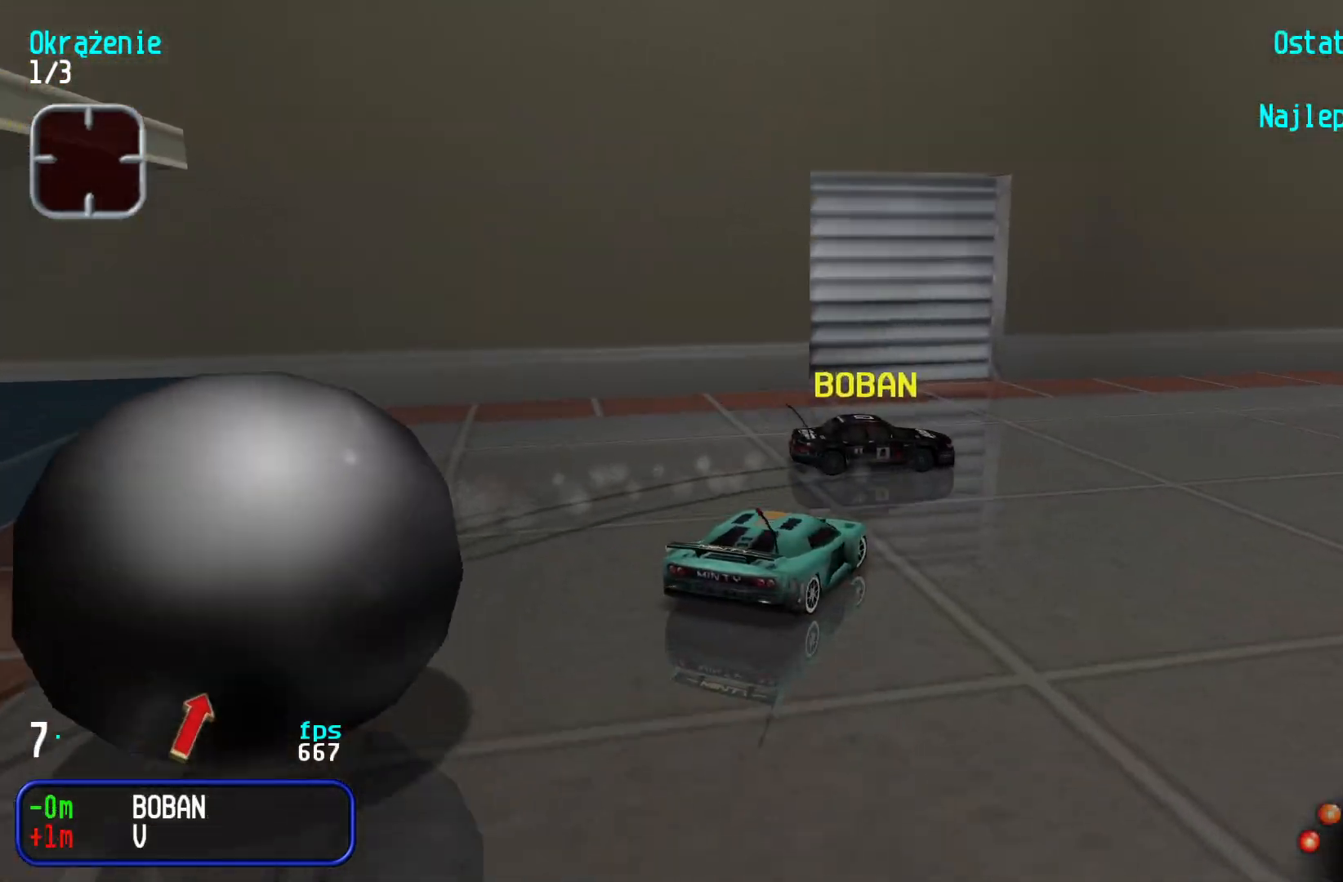
{"keys": ["right", "up"], "events": [[33, "up", "down"], [166, "up", "up"], [216, "up", "down"]]}
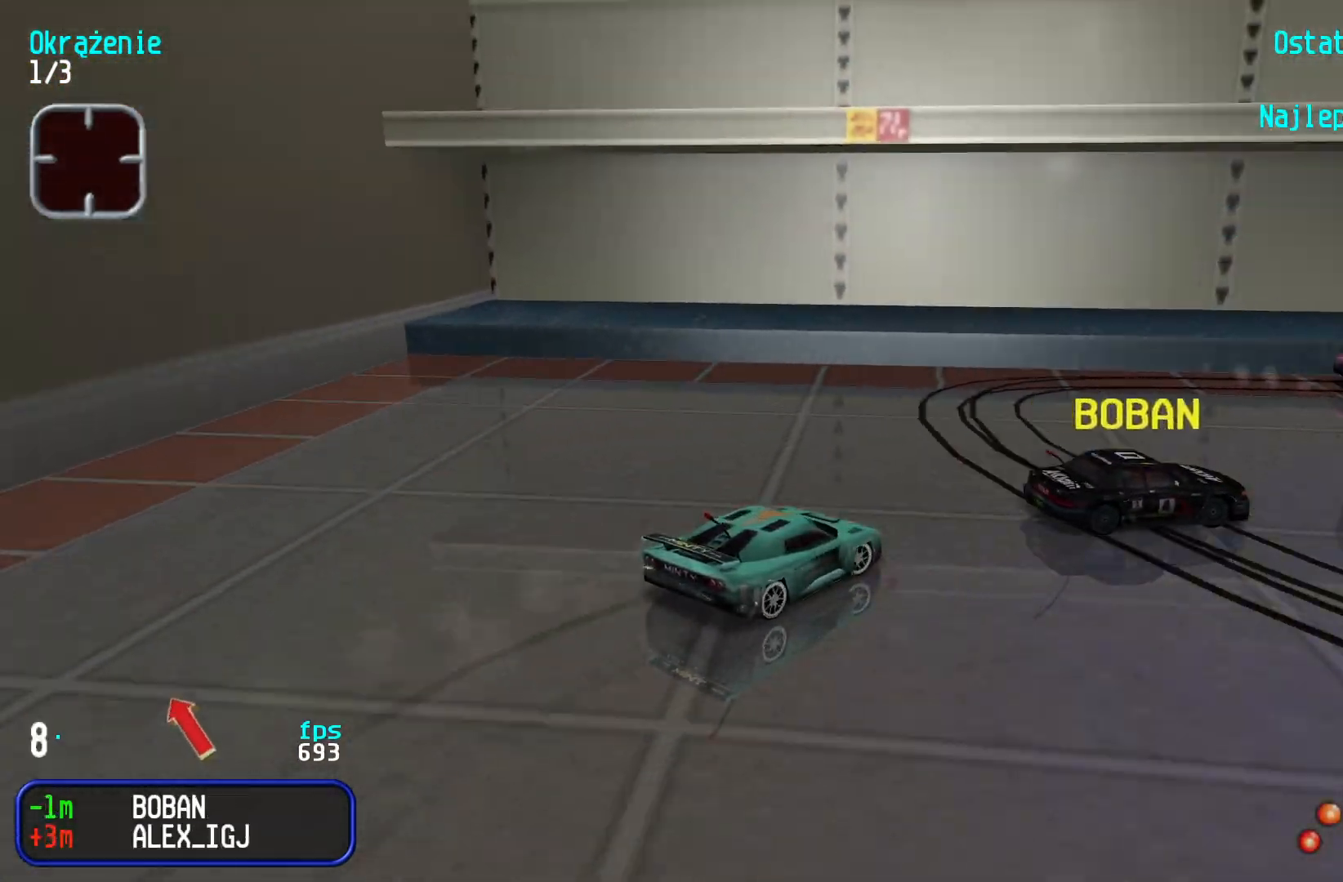
{"keys": ["right", "up"], "events": [[66, "right", "up"], [166, "right", "down"]]}
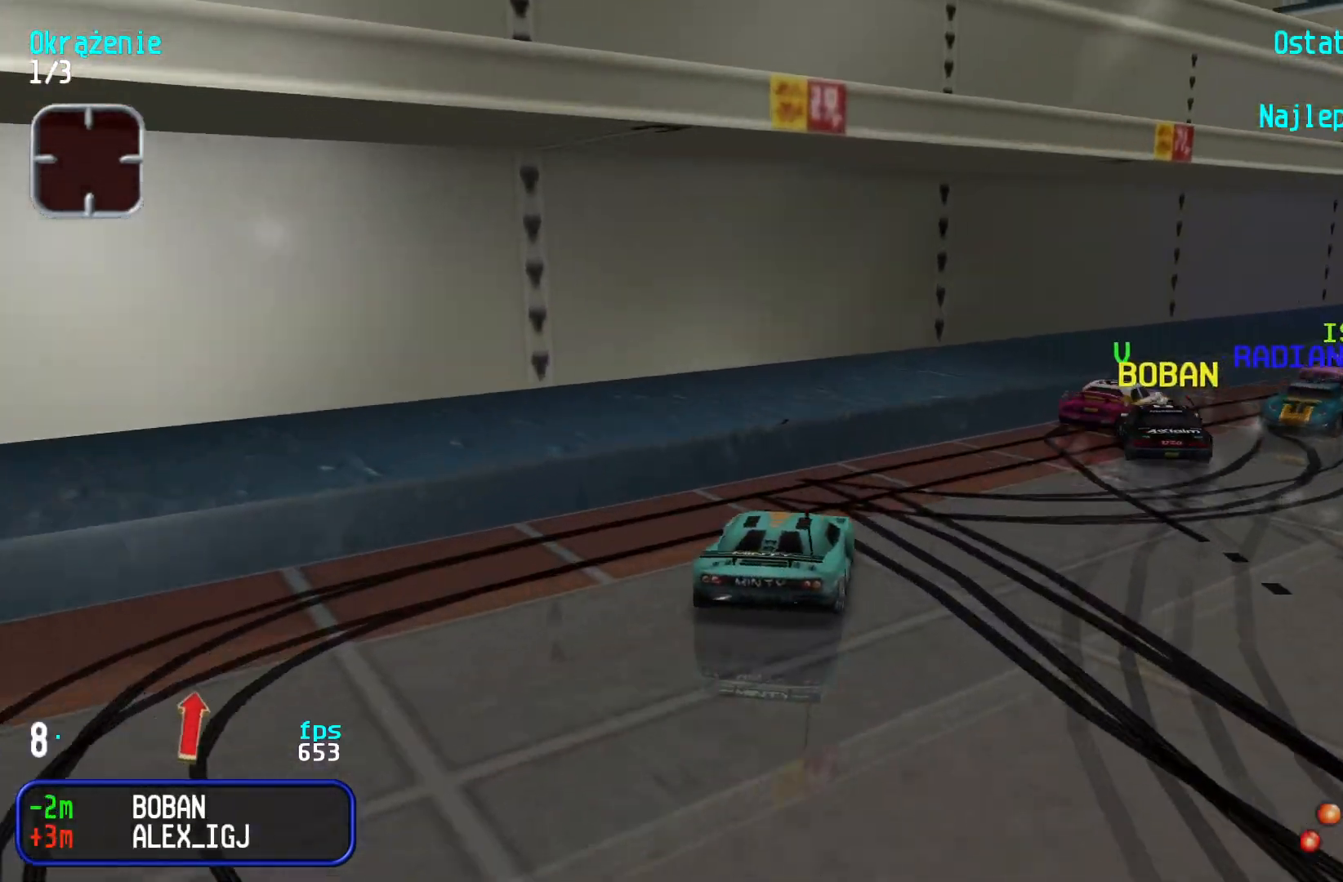
{"keys": ["up"], "events": [[150, "right", "up"], [233, "right", "down"], [350, "right", "up"]]}
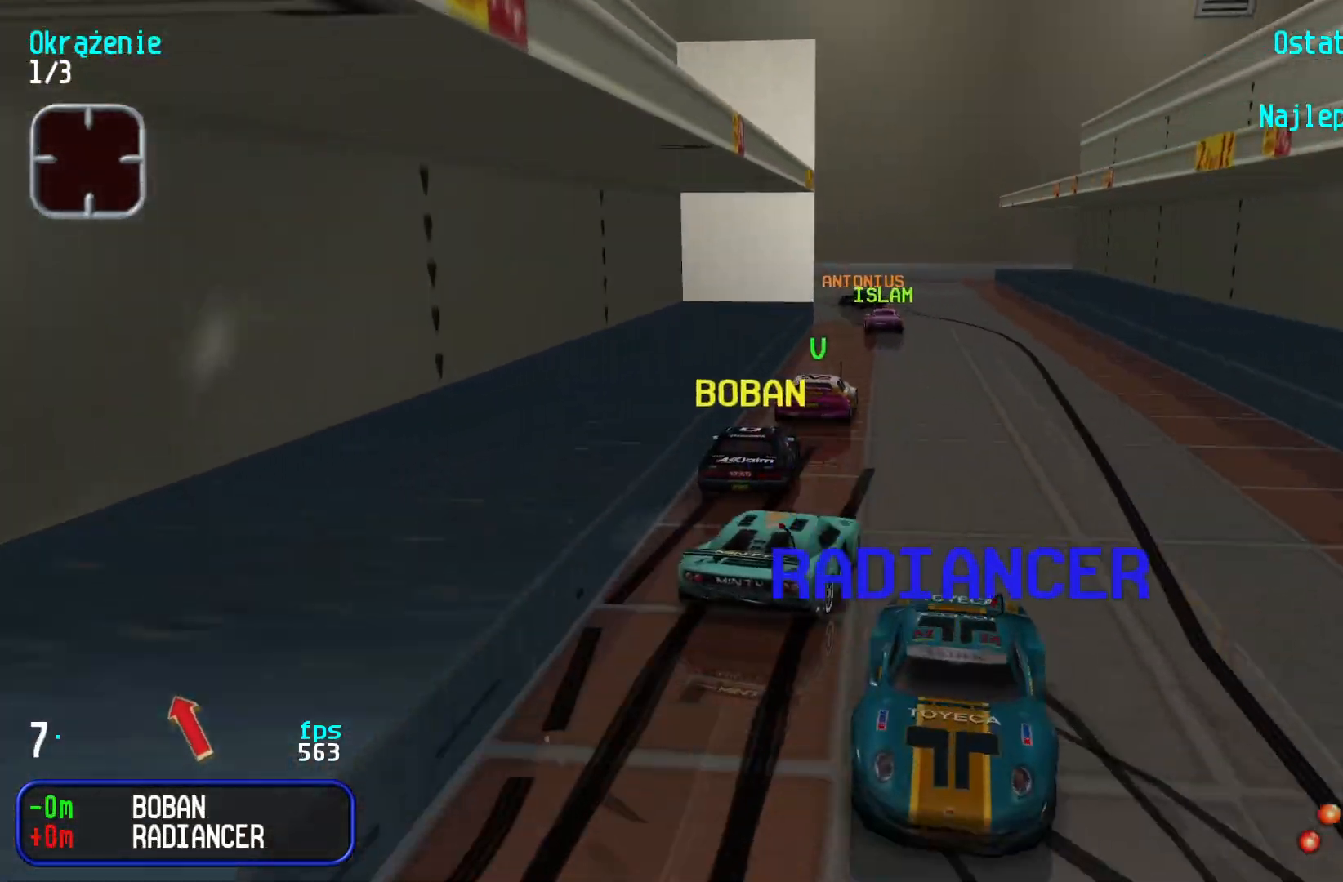
{"keys": ["left"], "events": [[250, "up", "up"], [333, "down", "down"], [366, "left", "down"], [483, "down", "up"]]}
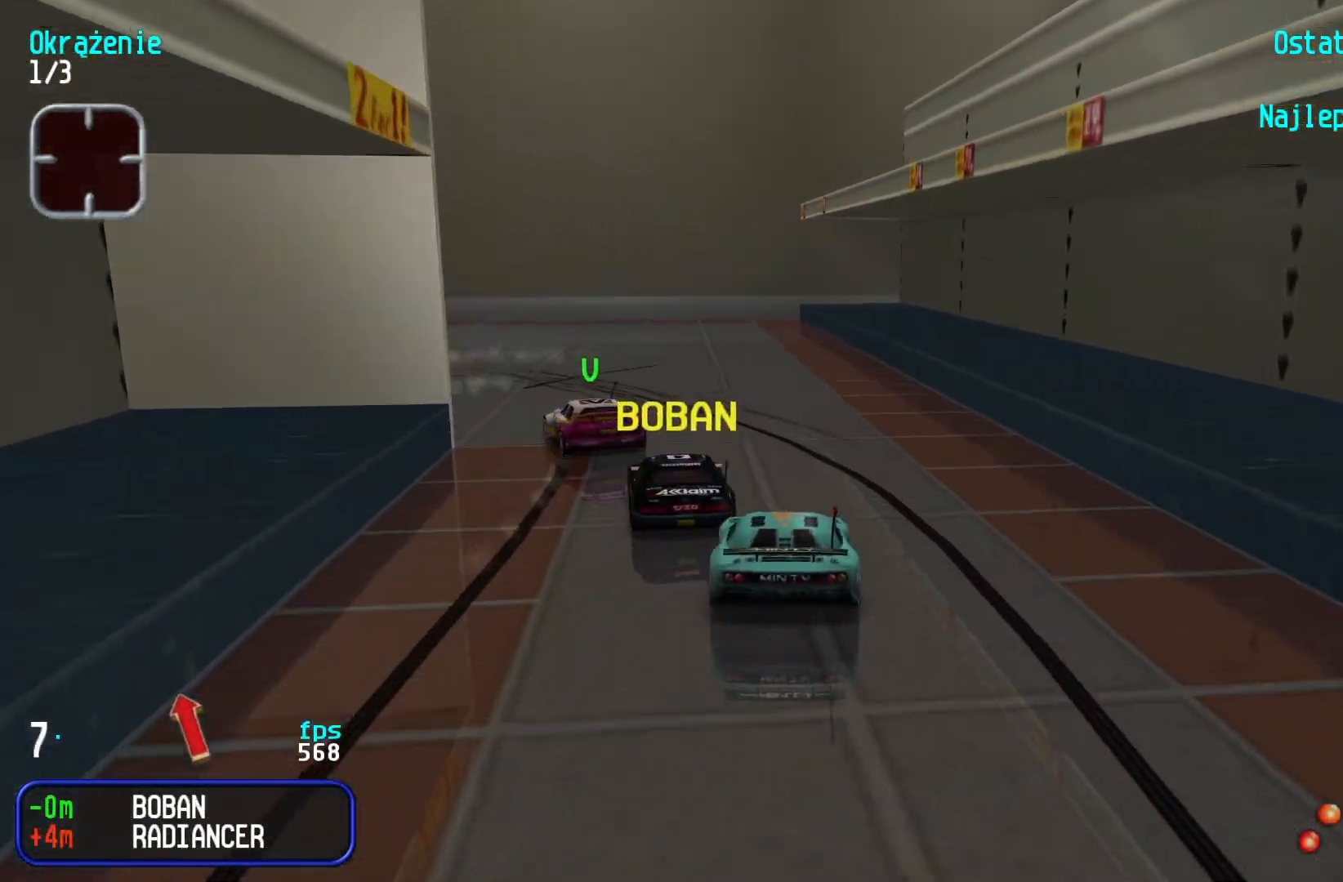
{"keys": ["left", "up"], "events": [[116, "up", "down"], [200, "up", "up"], [500, "up", "down"]]}